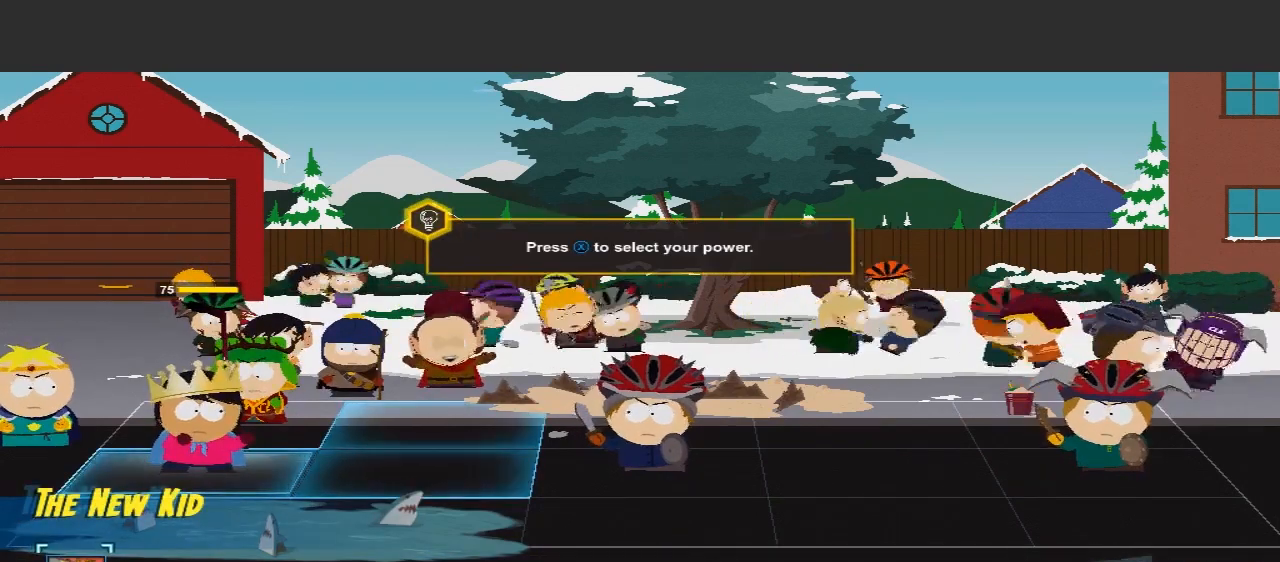
Gameplay with a controller (Xbox layout); each line is a JSON object with the inputs held at the frame after it. "events" lists button and stick changes between this image and that frame as [ms after this image, input, new state], when the widget could be followed in between. Not read: L3 R3.
{"buttons": [], "left_stick": "center", "right_stick": "center", "events": [[33, "left_stick", "right"], [233, "left_stick", "center"]]}
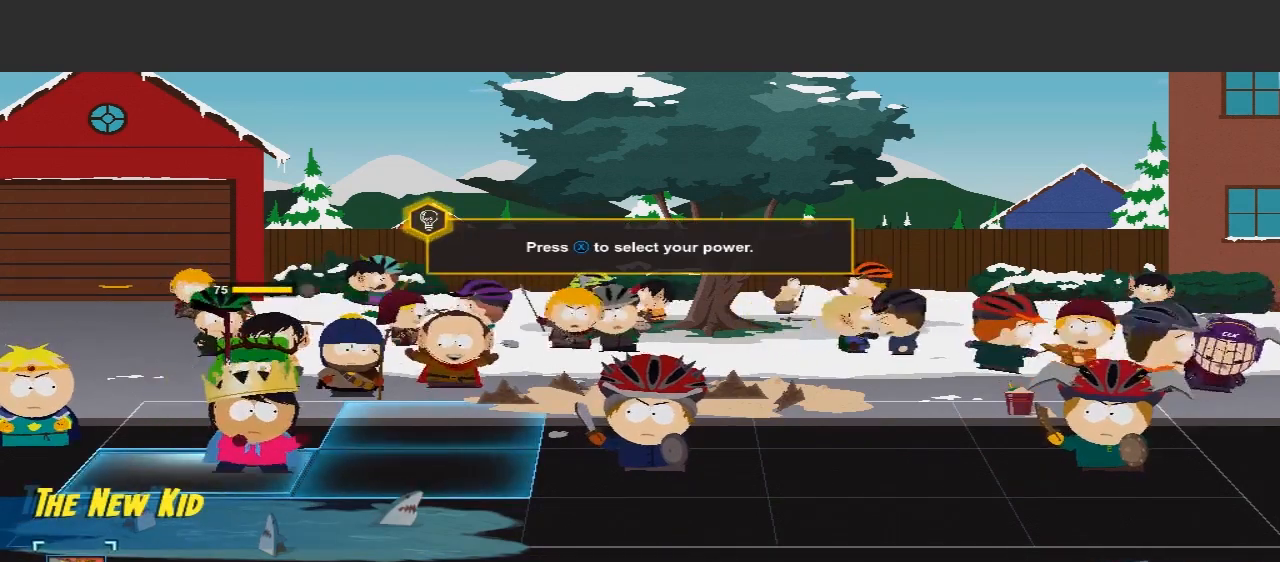
{"buttons": [], "left_stick": "center", "right_stick": "center", "events": []}
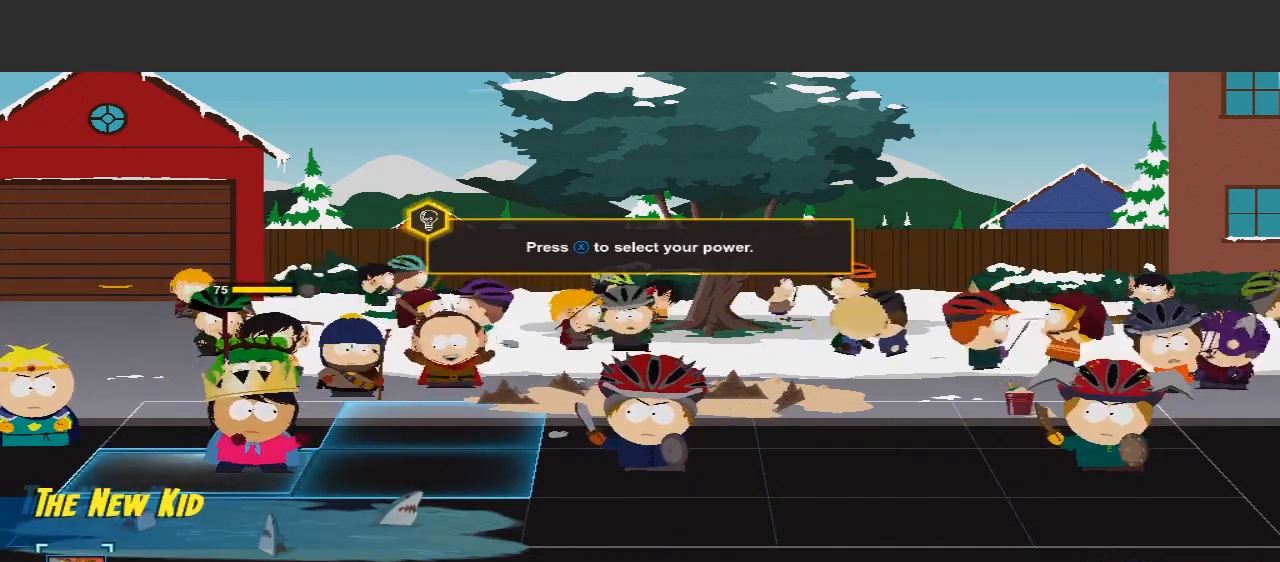
{"buttons": [], "left_stick": "center", "right_stick": "center", "events": []}
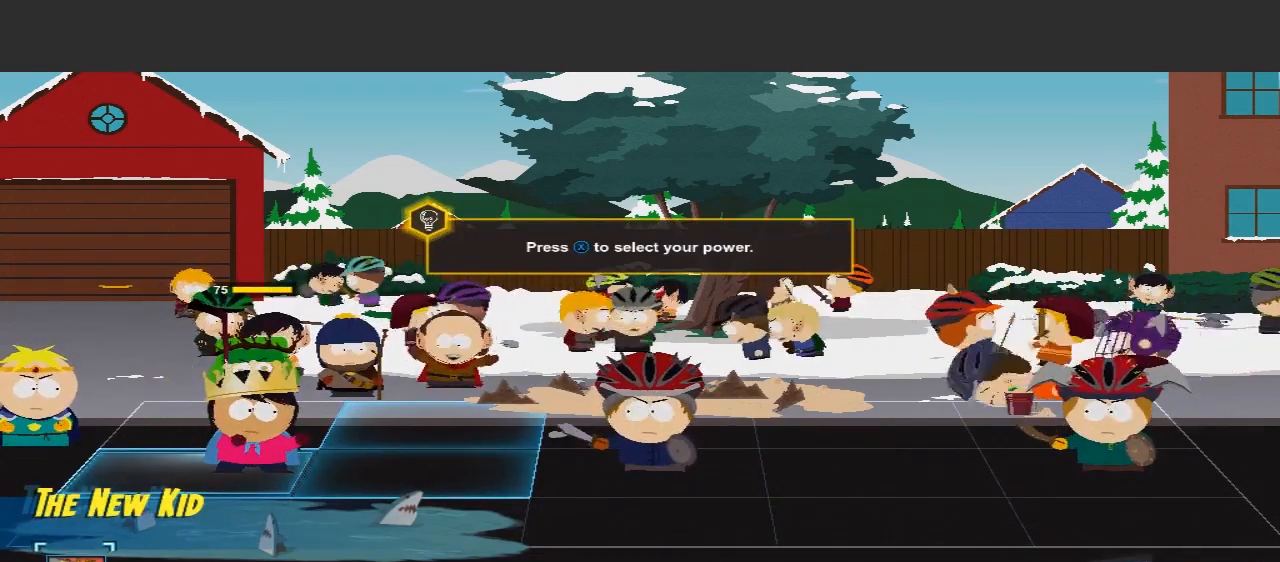
{"buttons": [], "left_stick": "center", "right_stick": "center", "events": []}
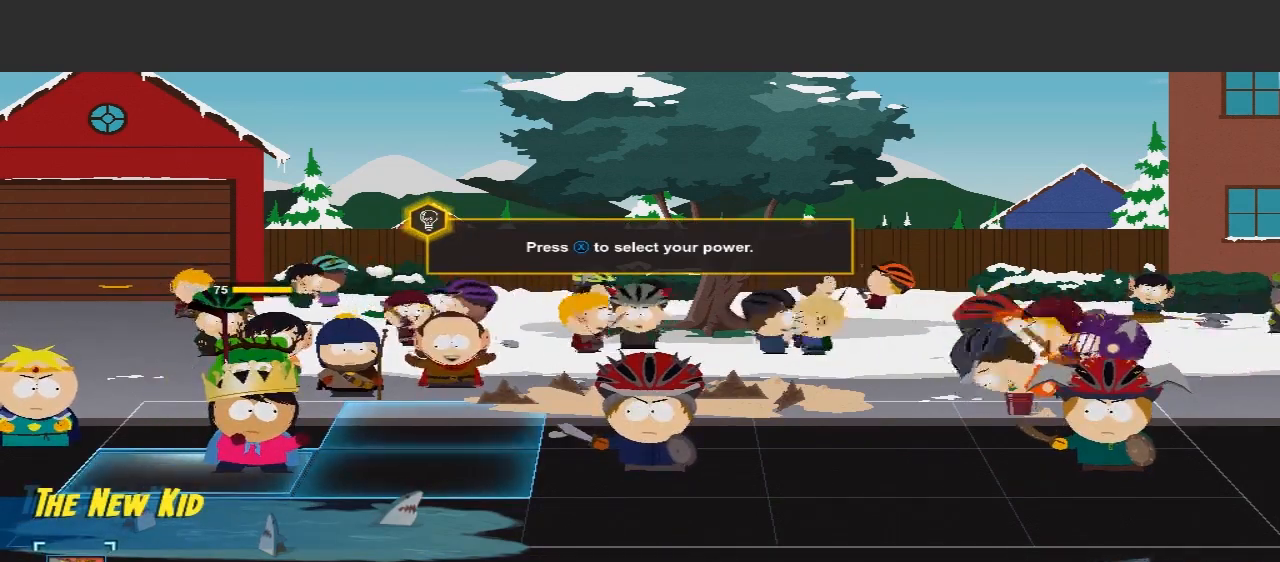
{"buttons": [], "left_stick": "center", "right_stick": "center", "events": [[100, "X", "down"], [400, "X", "up"]]}
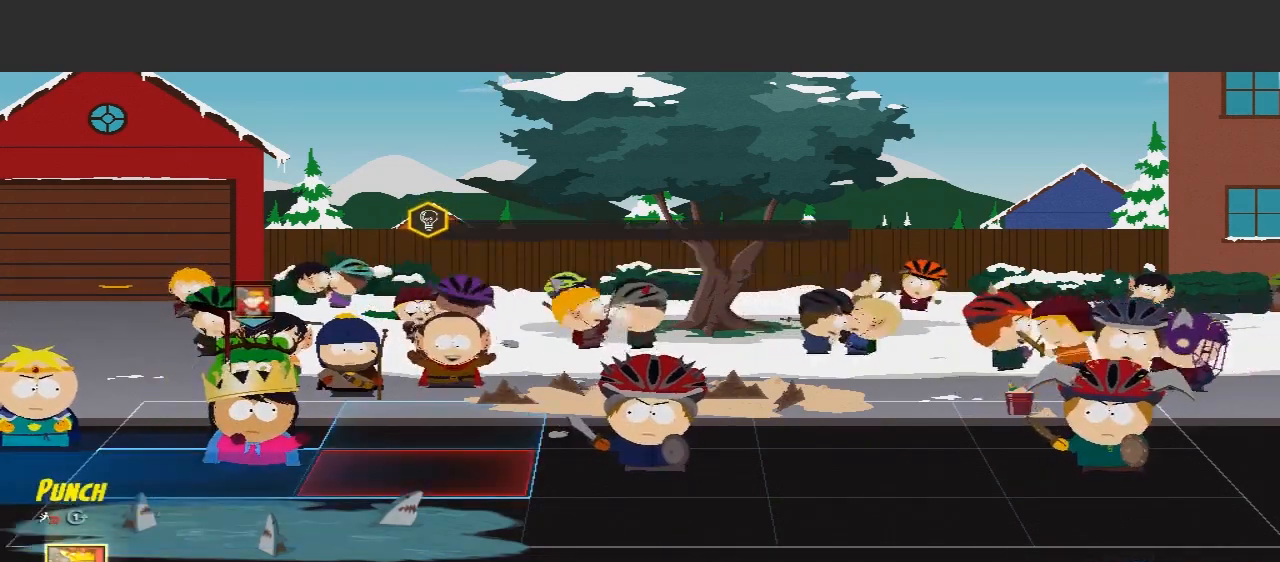
{"buttons": [], "left_stick": "center", "right_stick": "center", "events": []}
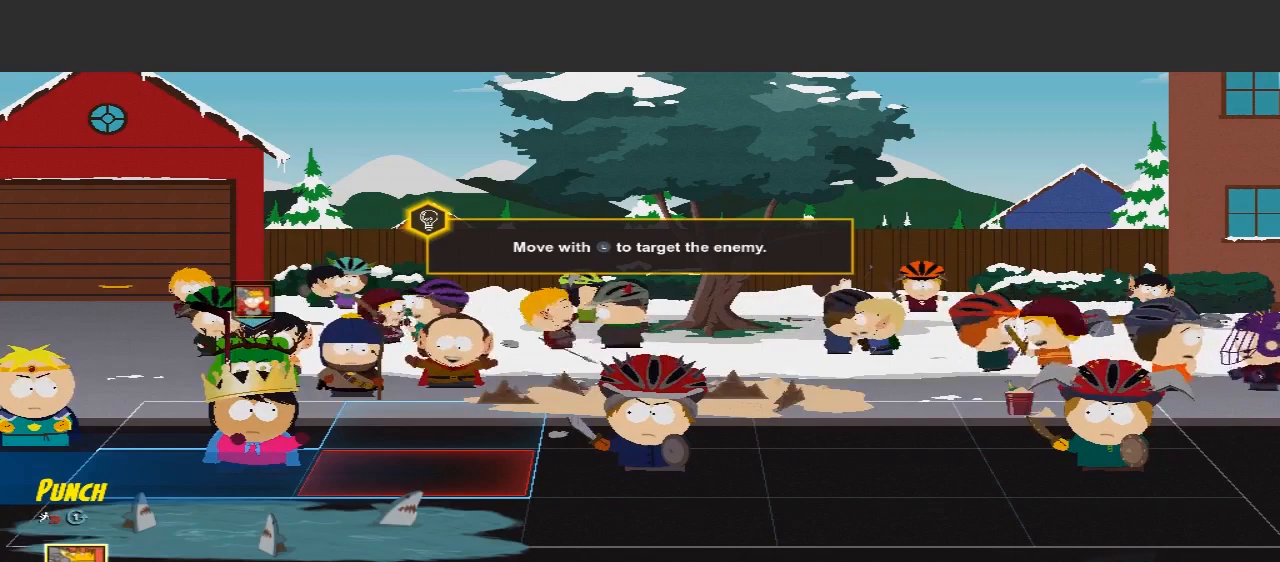
{"buttons": [], "left_stick": "right", "right_stick": "center", "events": [[300, "left_stick", "right"]]}
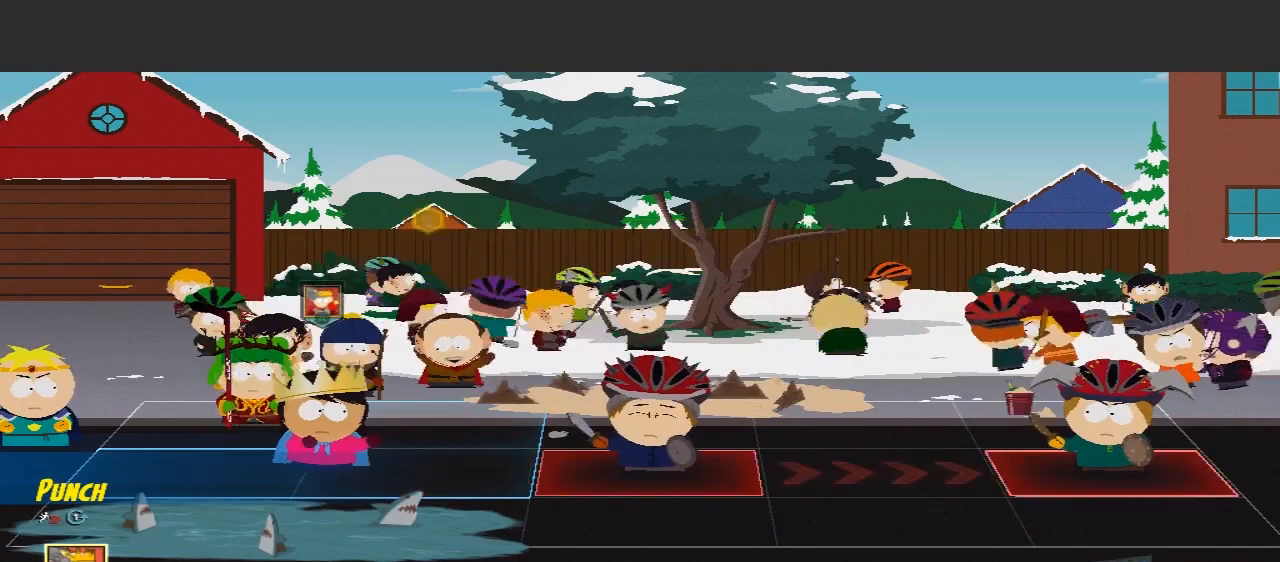
{"buttons": [], "left_stick": "right", "right_stick": "center", "events": [[167, "left_stick", "center"], [300, "left_stick", "right"]]}
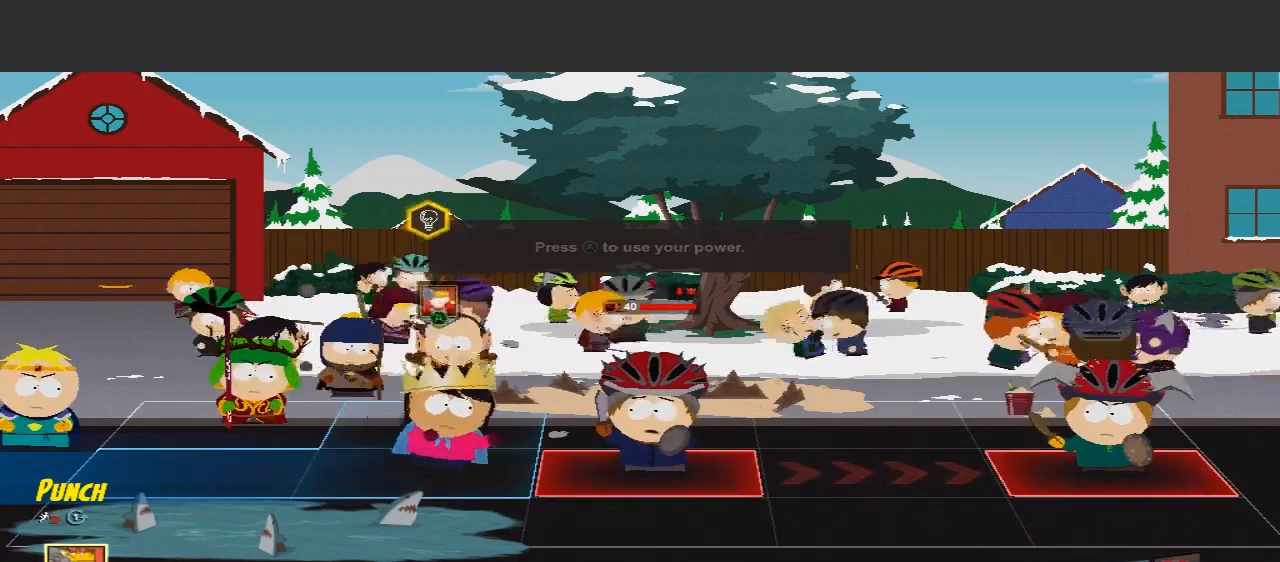
{"buttons": [], "left_stick": "center", "right_stick": "center", "events": [[233, "left_stick", "center"]]}
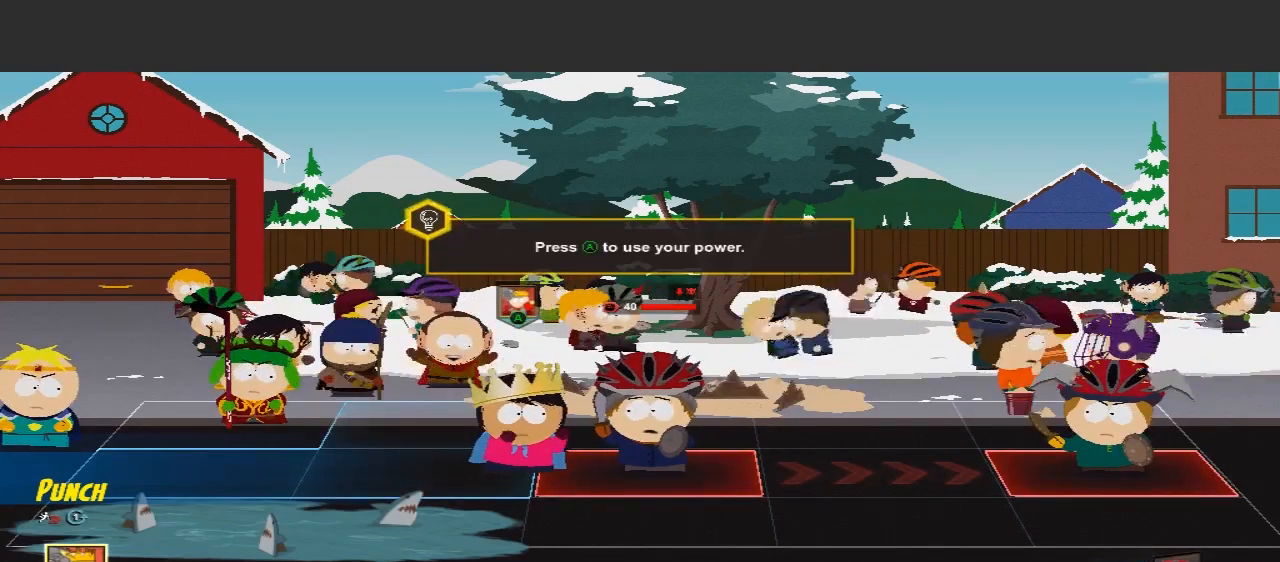
{"buttons": [], "left_stick": "center", "right_stick": "center", "events": []}
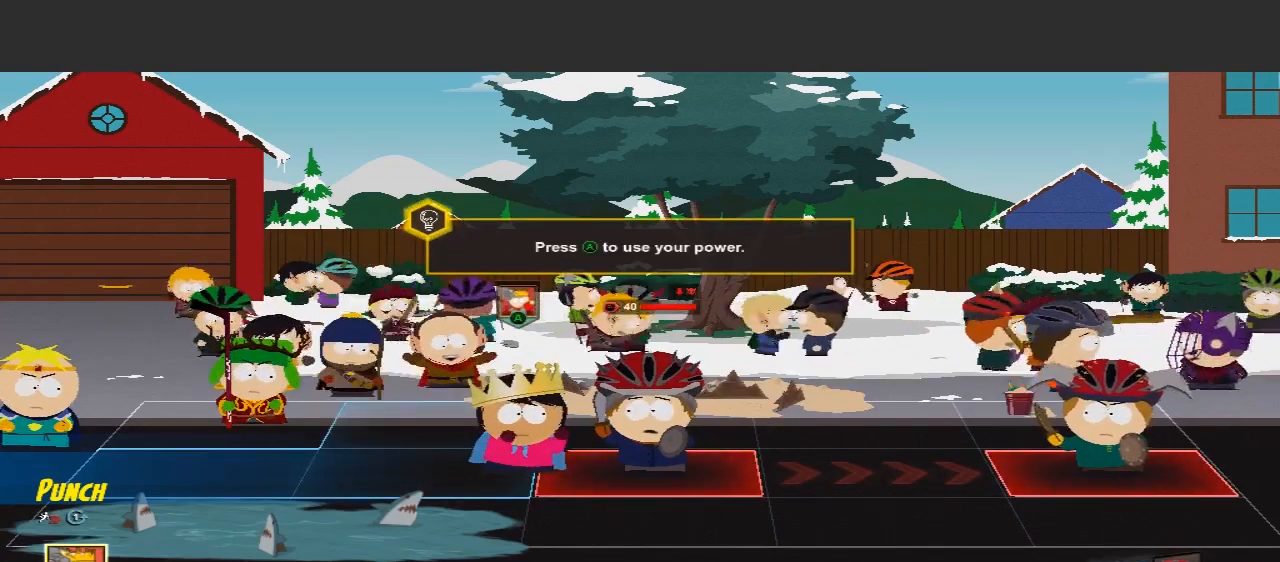
{"buttons": ["A"], "left_stick": "center", "right_stick": "center", "events": [[333, "A", "down"]]}
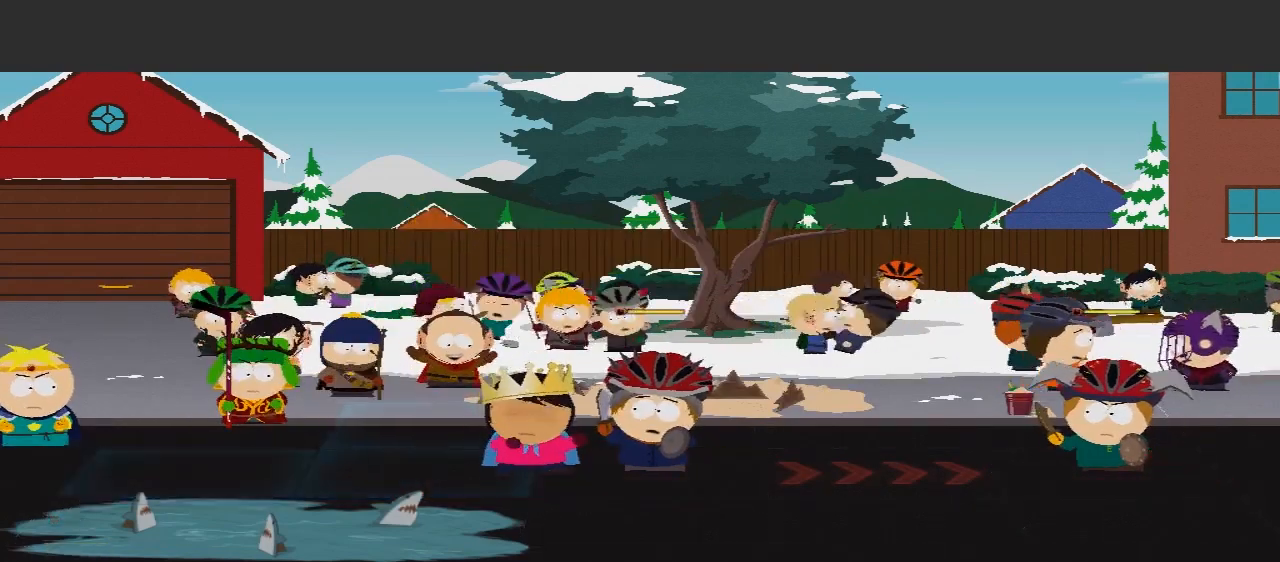
{"buttons": [], "left_stick": "center", "right_stick": "center", "events": [[100, "A", "up"]]}
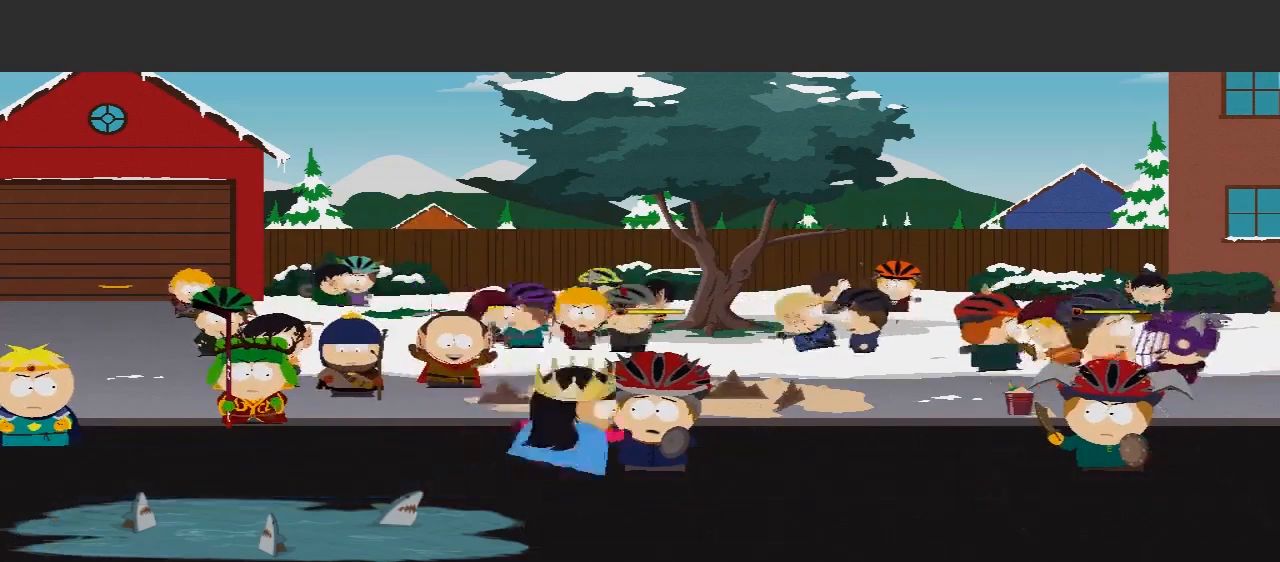
{"buttons": [], "left_stick": "center", "right_stick": "center", "events": []}
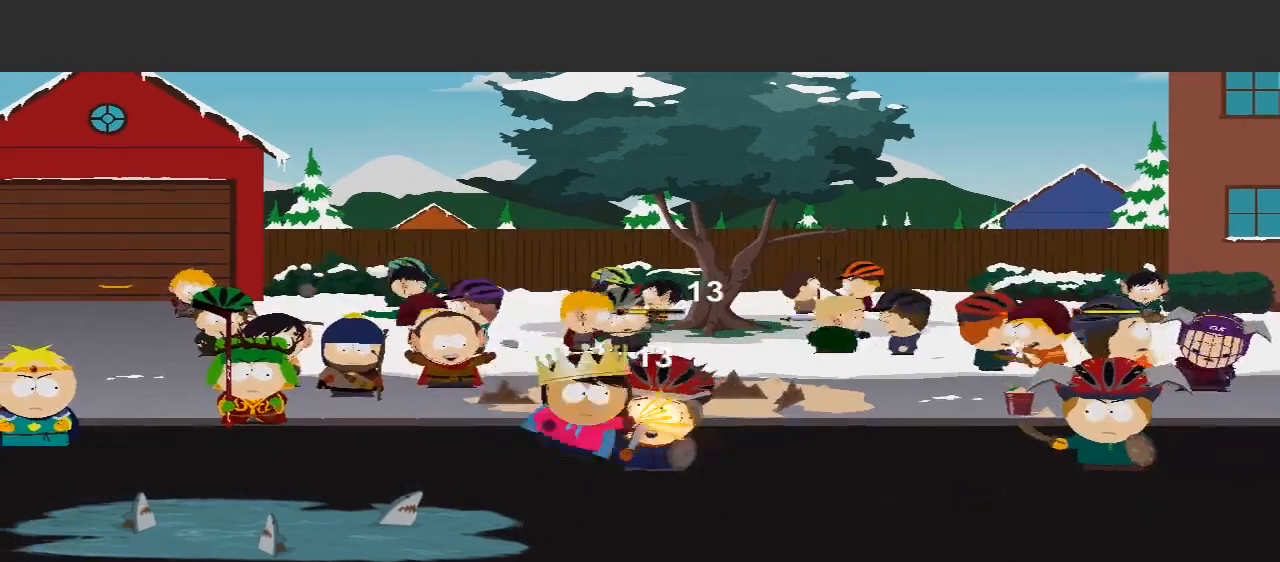
{"buttons": [], "left_stick": "center", "right_stick": "center", "events": []}
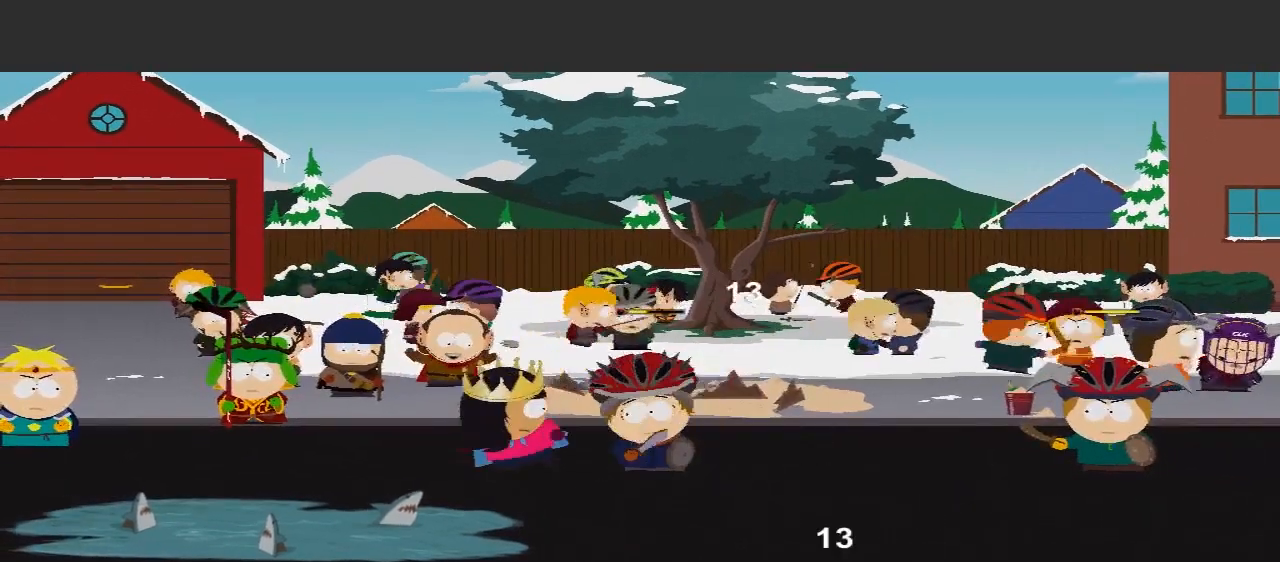
{"buttons": [], "left_stick": "center", "right_stick": "center", "events": []}
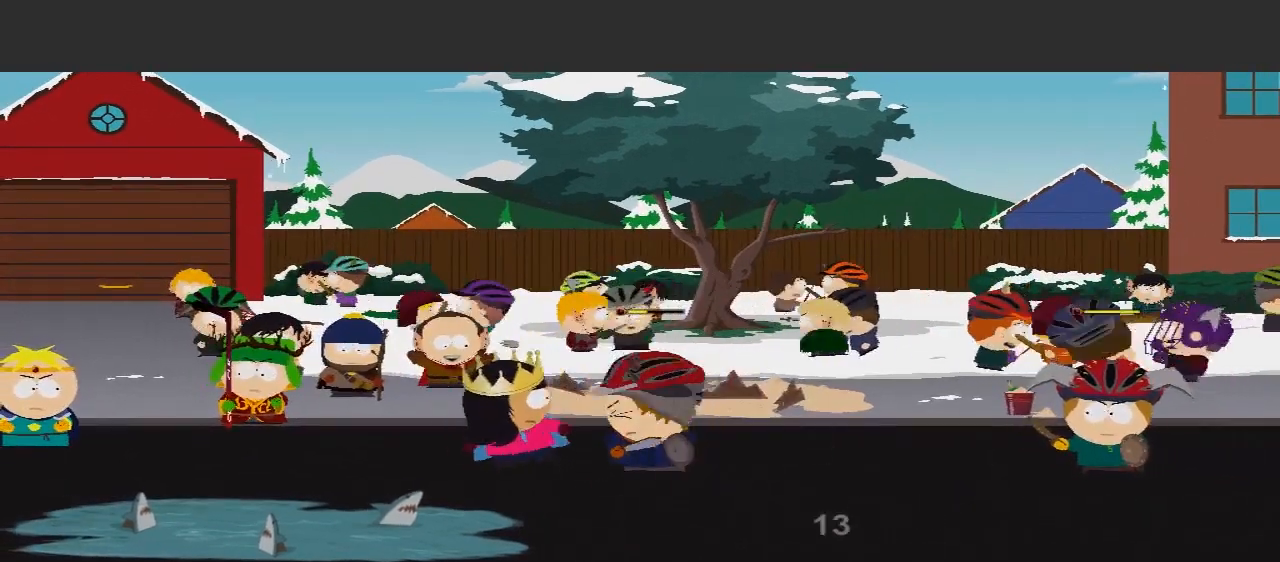
{"buttons": [], "left_stick": "center", "right_stick": "center", "events": []}
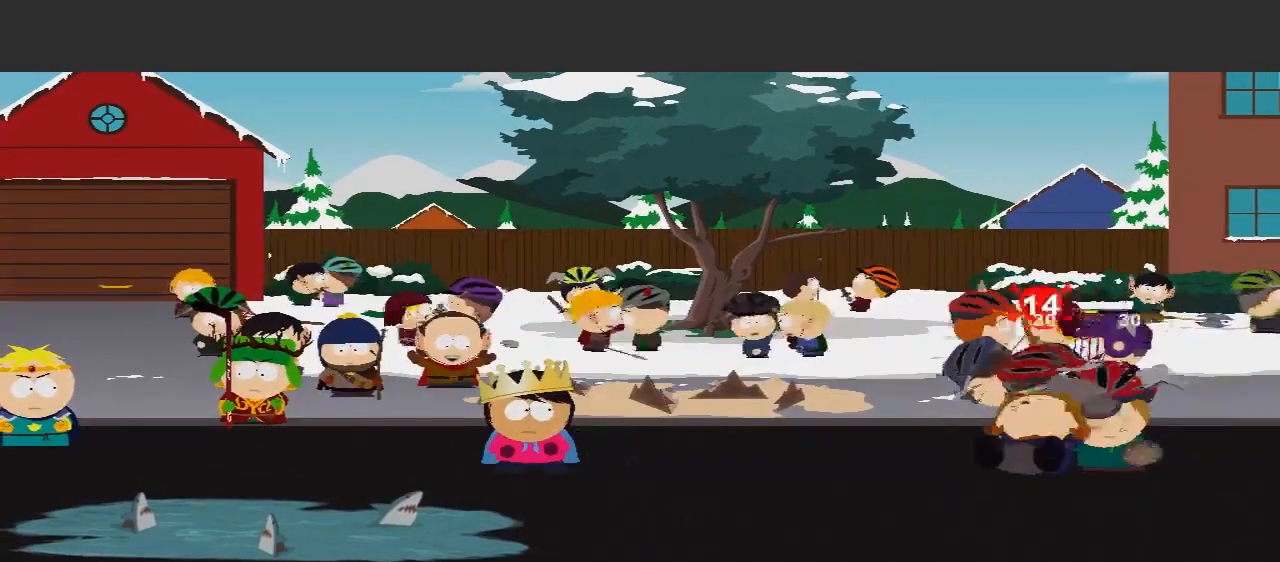
{"buttons": [], "left_stick": "center", "right_stick": "center", "events": []}
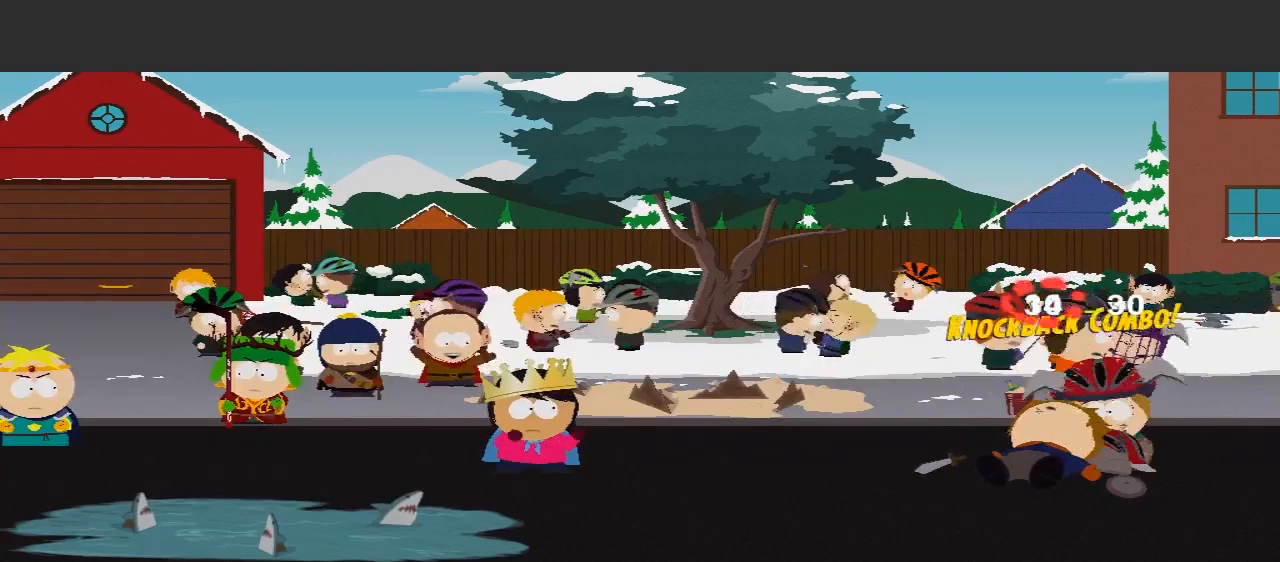
{"buttons": [], "left_stick": "center", "right_stick": "center", "events": []}
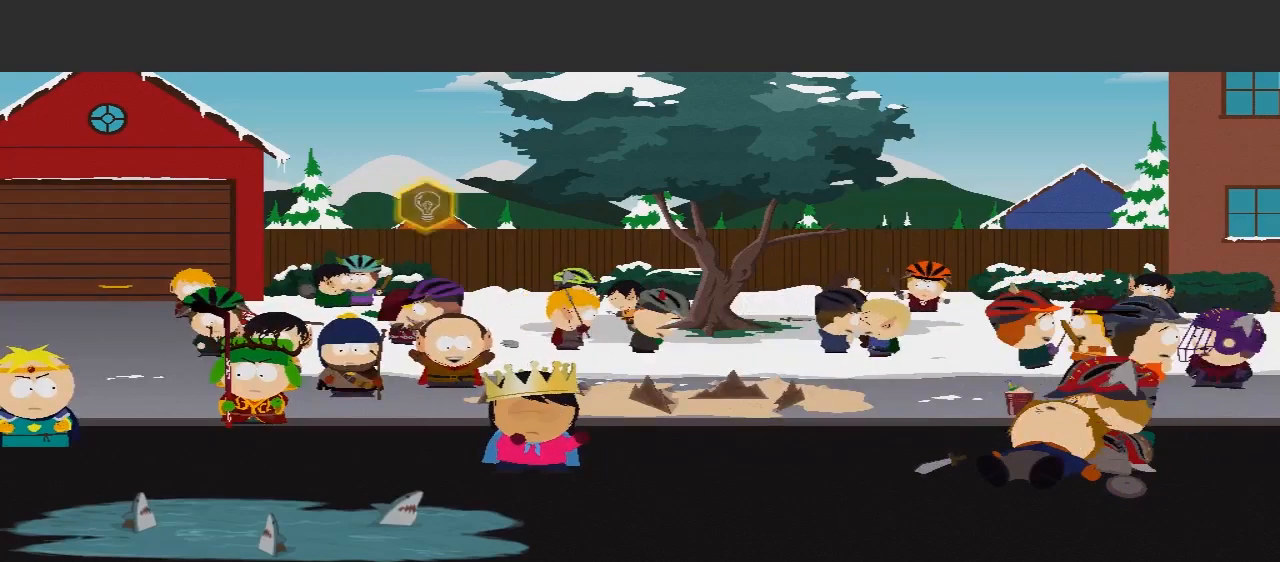
{"buttons": [], "left_stick": "center", "right_stick": "center", "events": []}
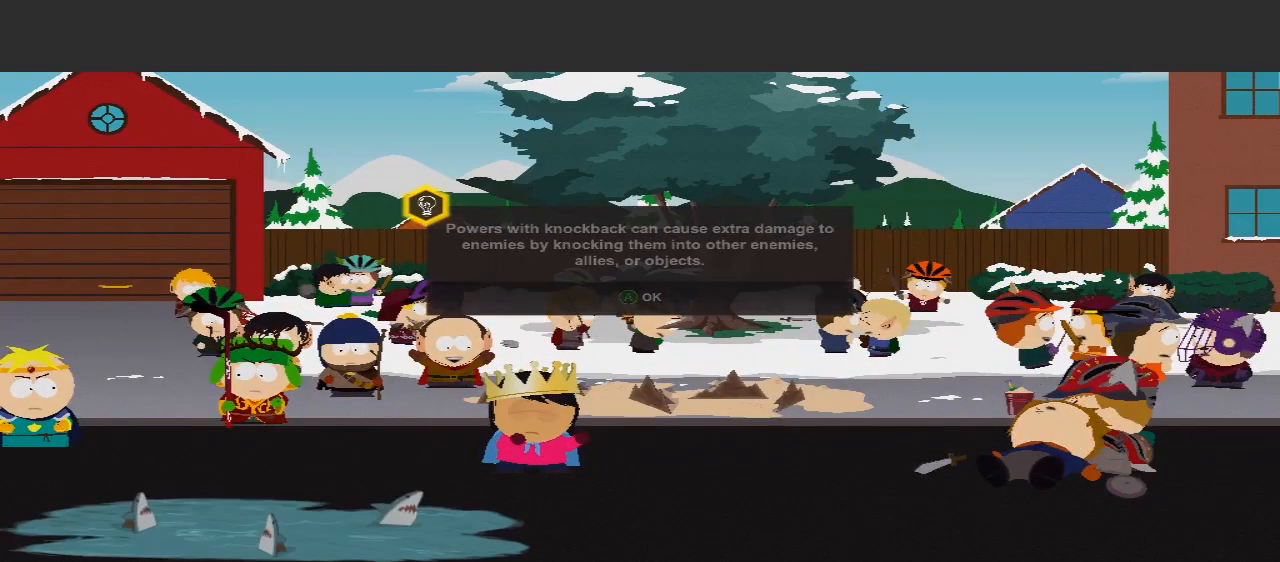
{"buttons": [], "left_stick": "center", "right_stick": "center", "events": []}
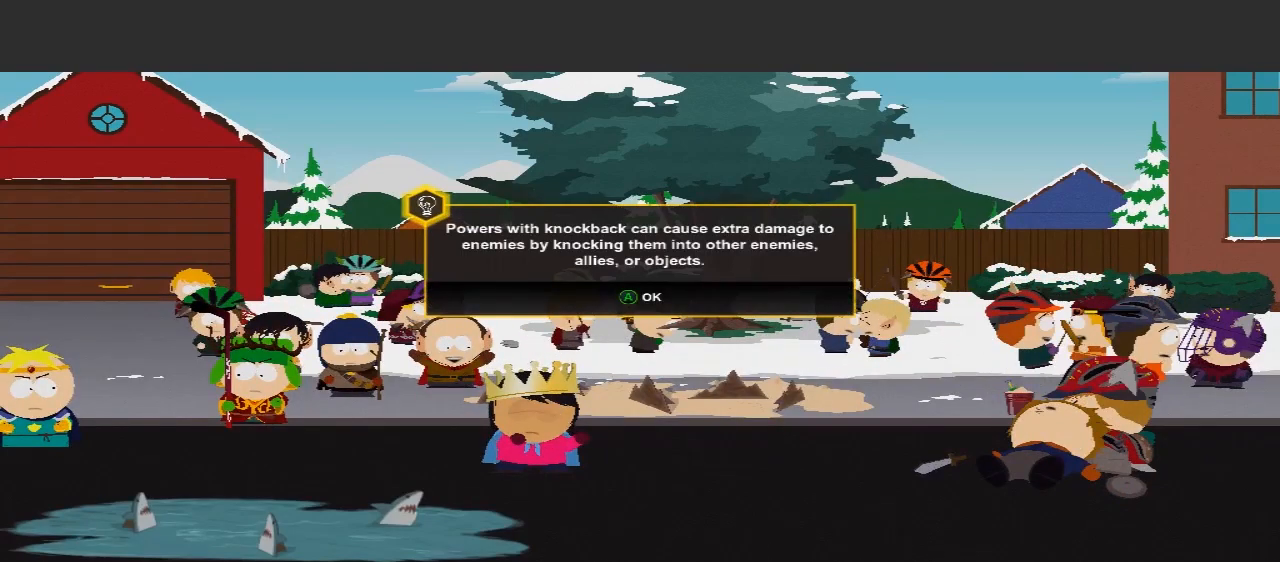
{"buttons": [], "left_stick": "center", "right_stick": "center", "events": []}
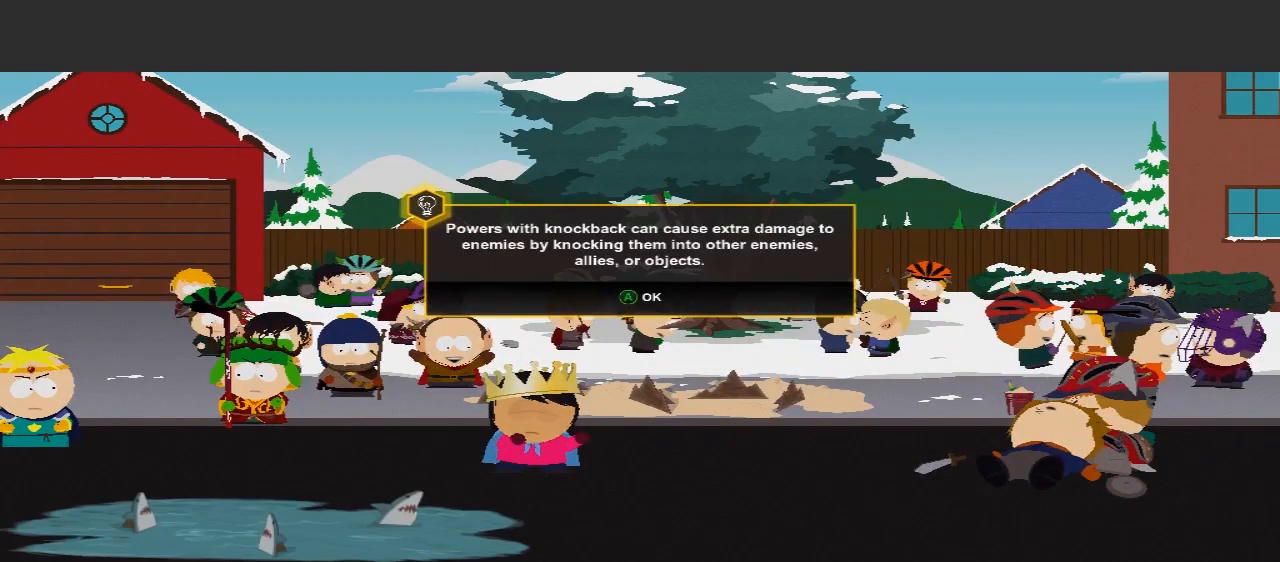
{"buttons": [], "left_stick": "center", "right_stick": "center", "events": []}
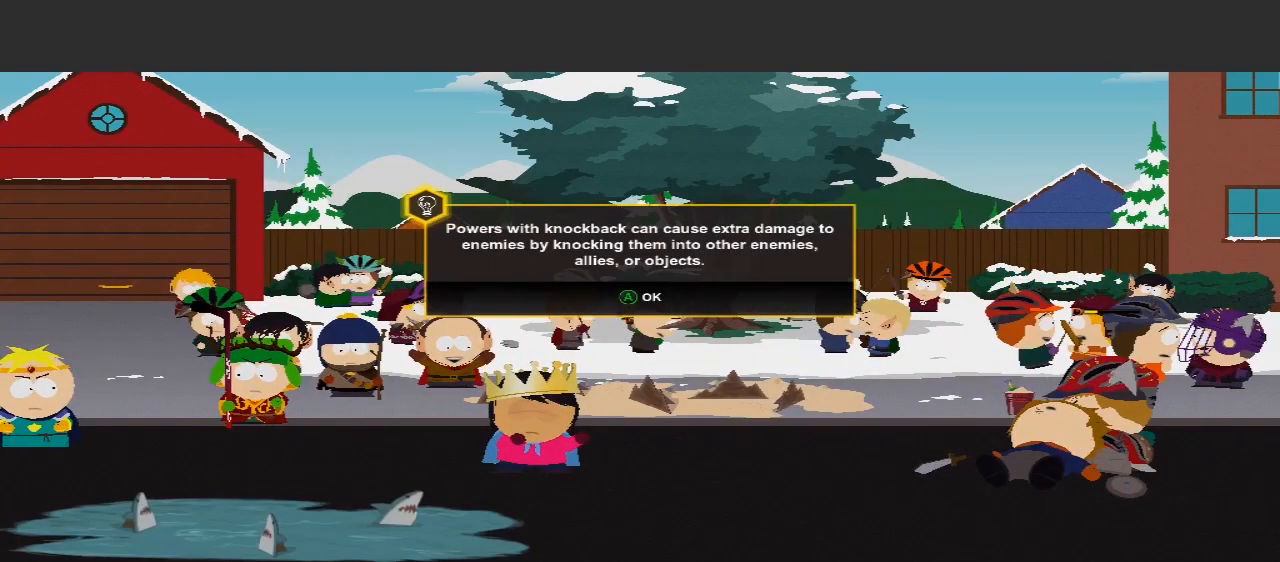
{"buttons": [], "left_stick": "center", "right_stick": "center", "events": [[67, "A", "down"], [267, "A", "up"]]}
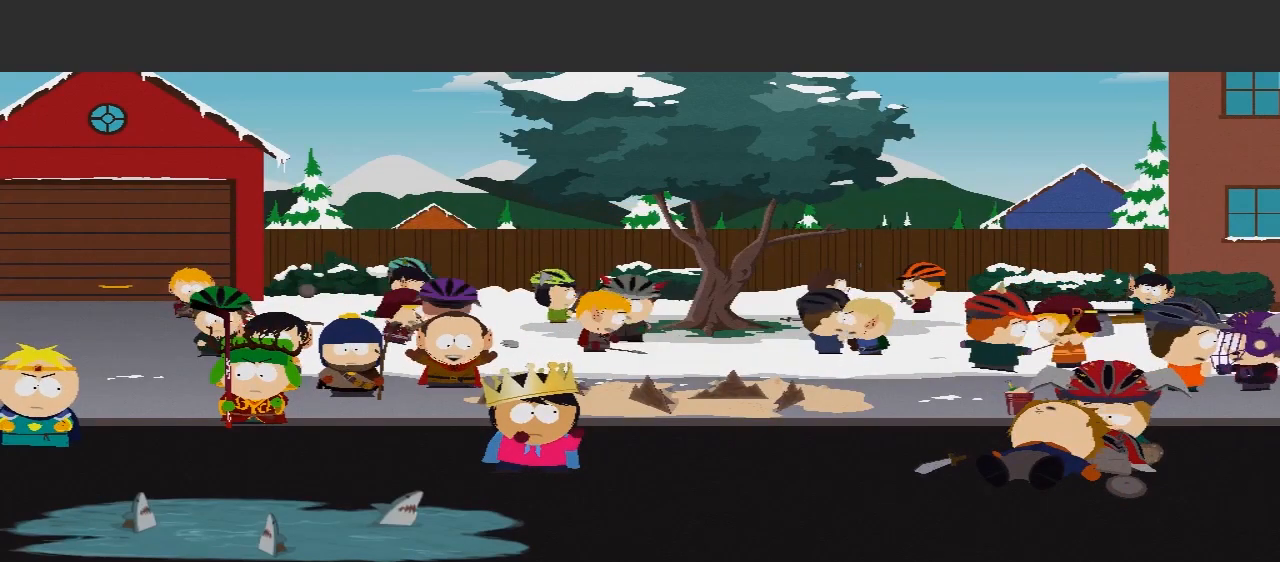
{"buttons": [], "left_stick": "right", "right_stick": "center", "events": [[100, "left_stick", "right"]]}
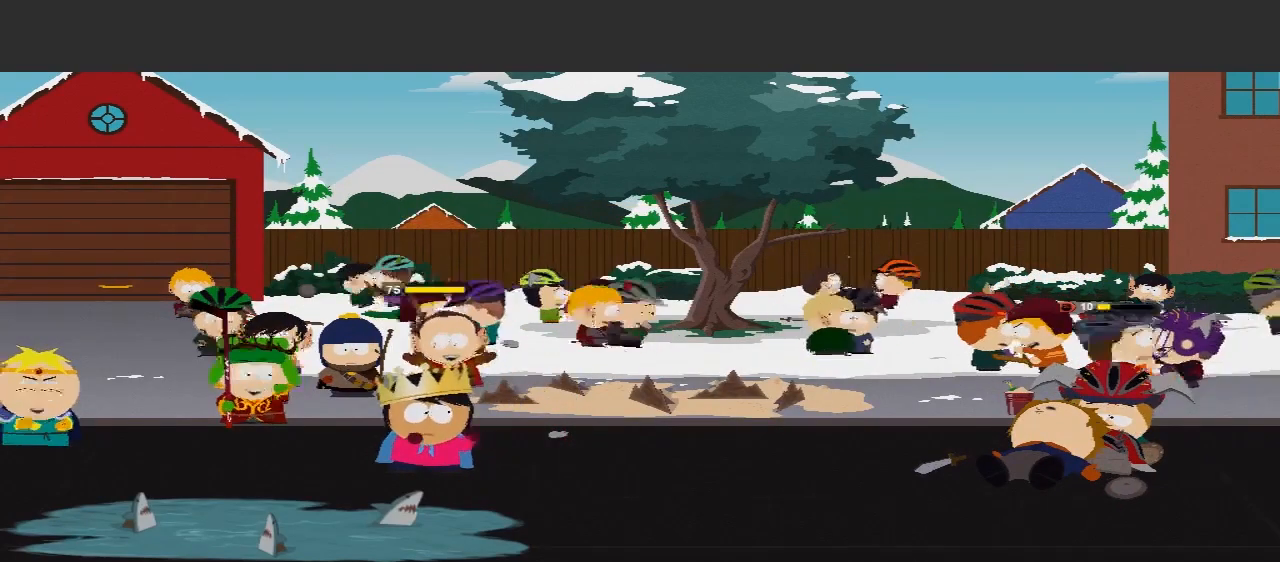
{"buttons": [], "left_stick": "center", "right_stick": "center", "events": [[133, "left_stick", "center"]]}
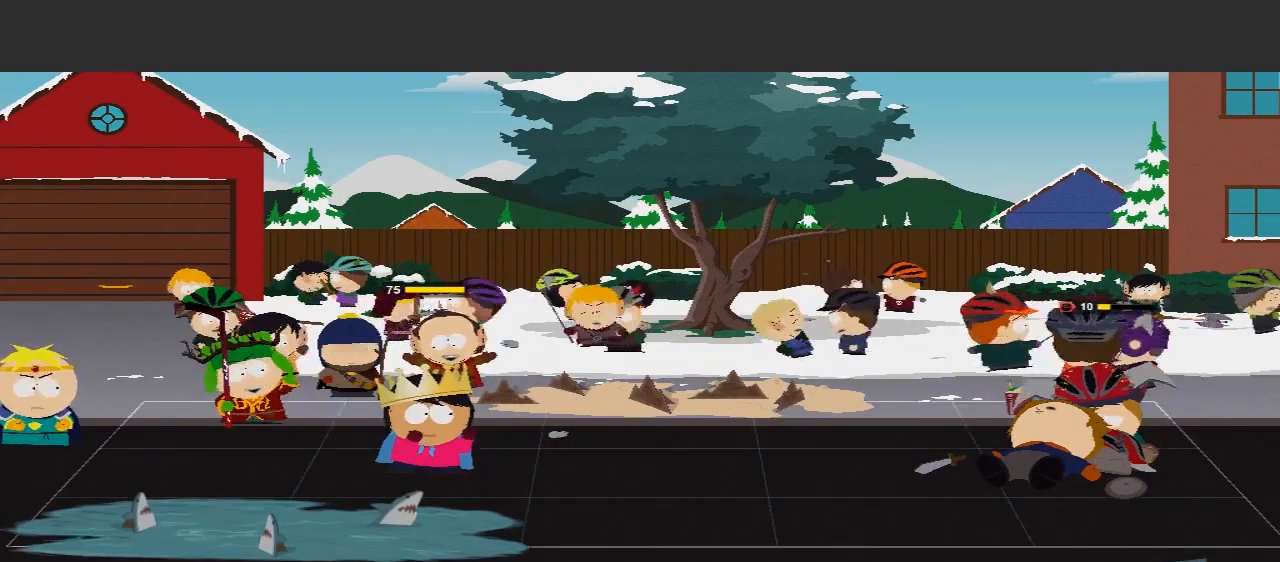
{"buttons": [], "left_stick": "center", "right_stick": "center", "events": []}